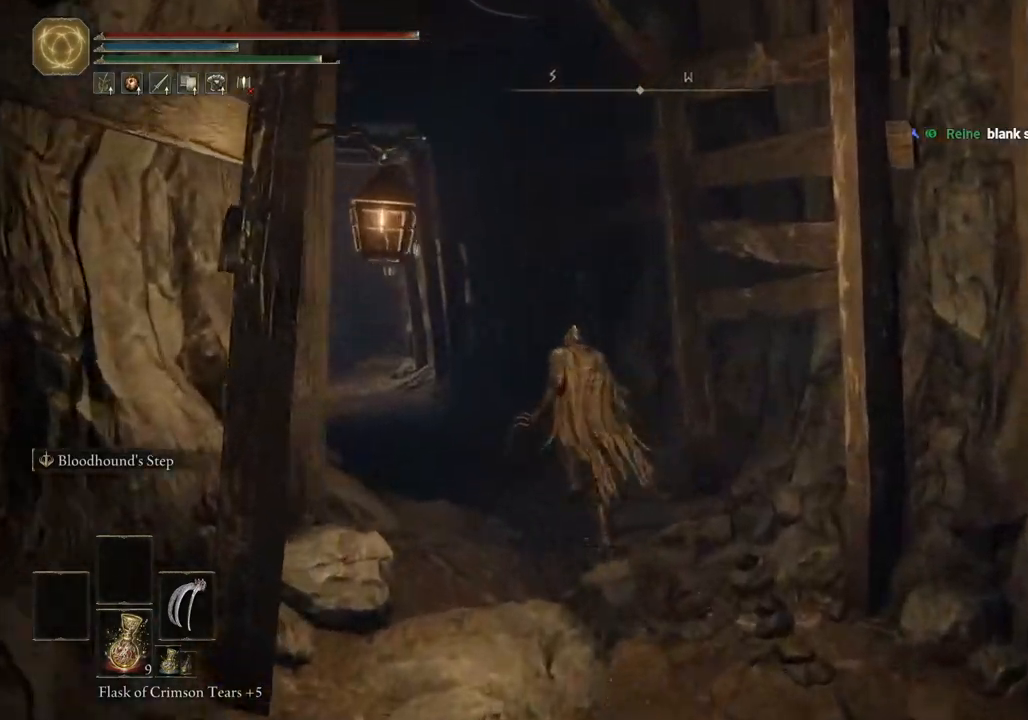
Gameplay with a controller (PlayStation layout); each line is a JSON object with the inputs held at the frame after it. "events" lists button and stick changes between this image and that frame as [ms after this image, input, new state], when the widget could be followed in between.
{"buttons": ["CIRCLE"], "left_stick": "up", "right_stick": "center", "events": []}
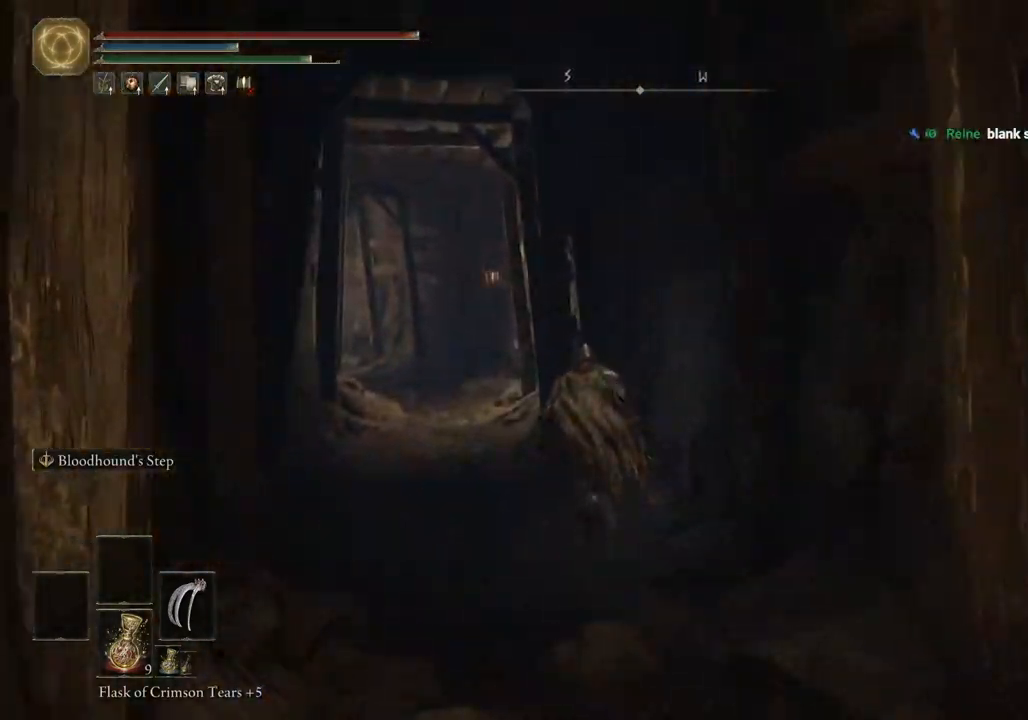
{"buttons": ["CIRCLE"], "left_stick": "up", "right_stick": "center", "events": []}
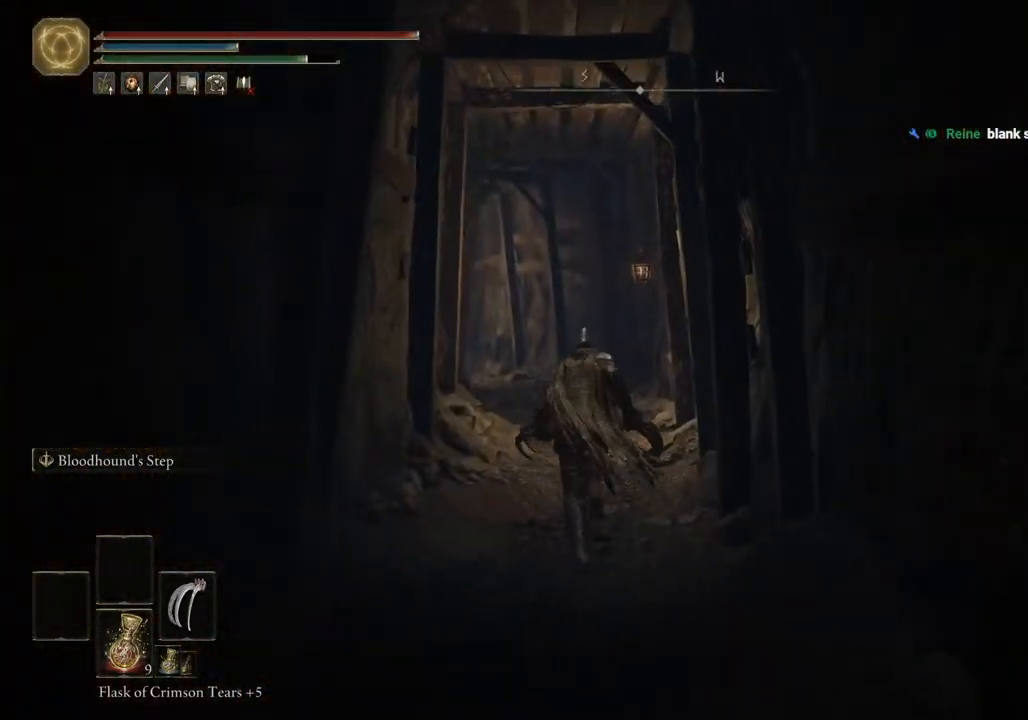
{"buttons": ["CIRCLE"], "left_stick": "up", "right_stick": "center", "events": []}
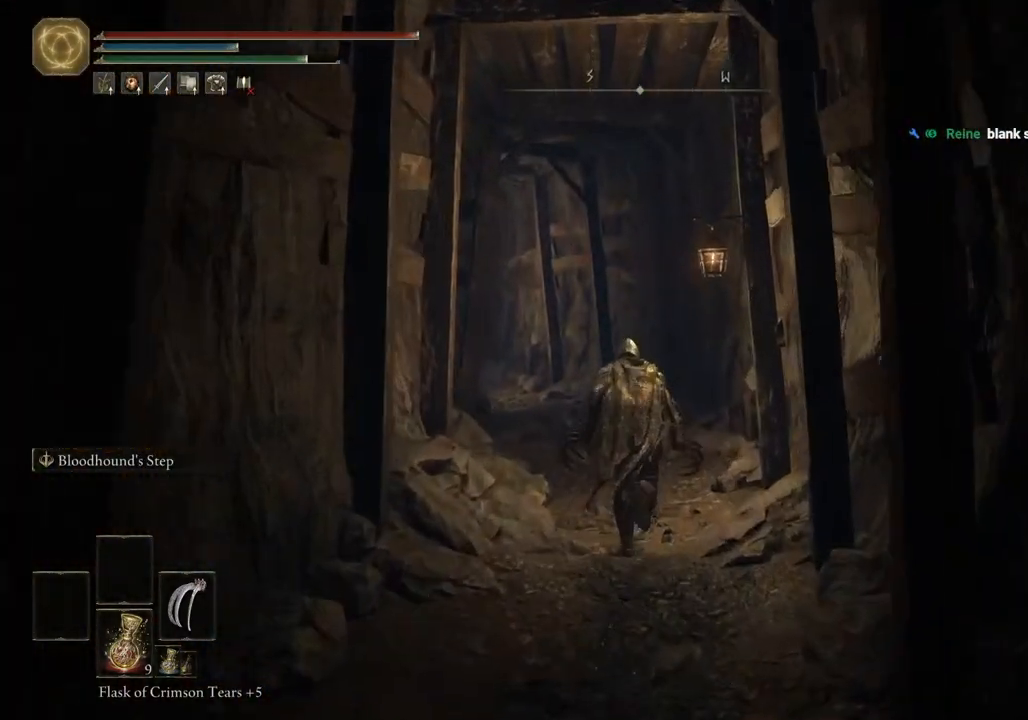
{"buttons": ["CIRCLE"], "left_stick": "up", "right_stick": "center", "events": []}
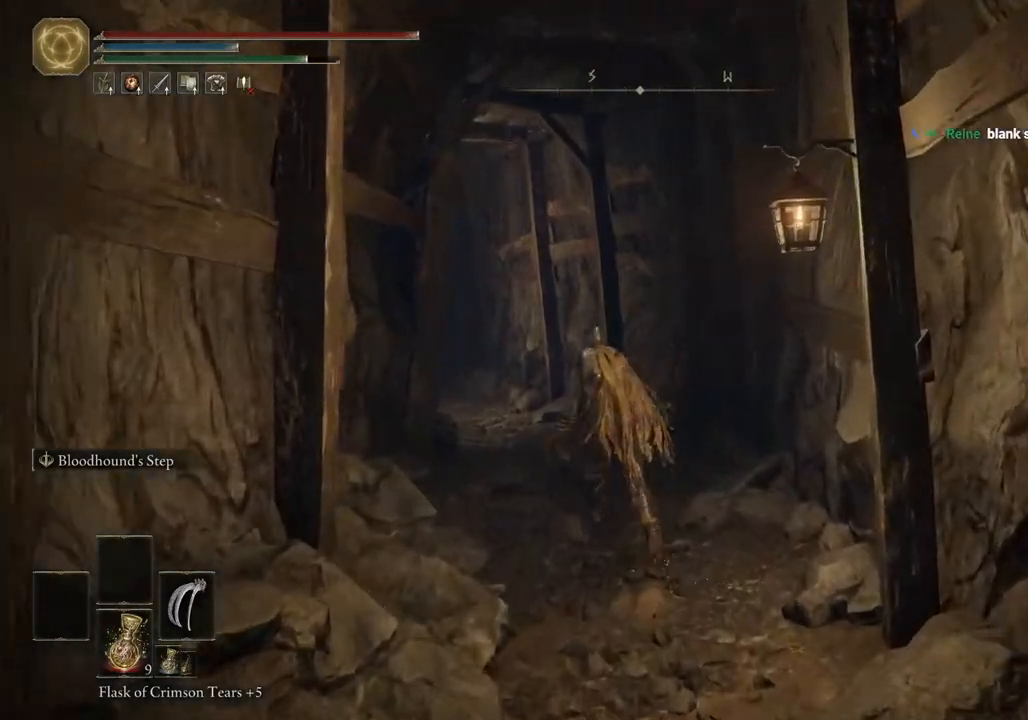
{"buttons": ["CIRCLE"], "left_stick": "up", "right_stick": "center", "events": []}
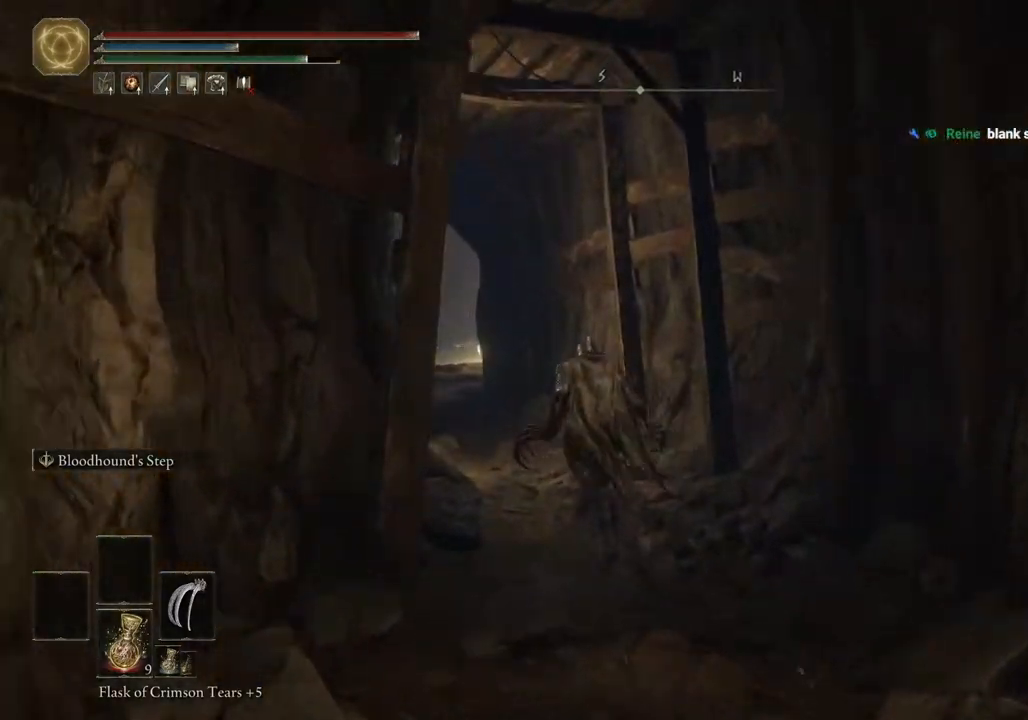
{"buttons": ["CIRCLE"], "left_stick": "up", "right_stick": "center", "events": []}
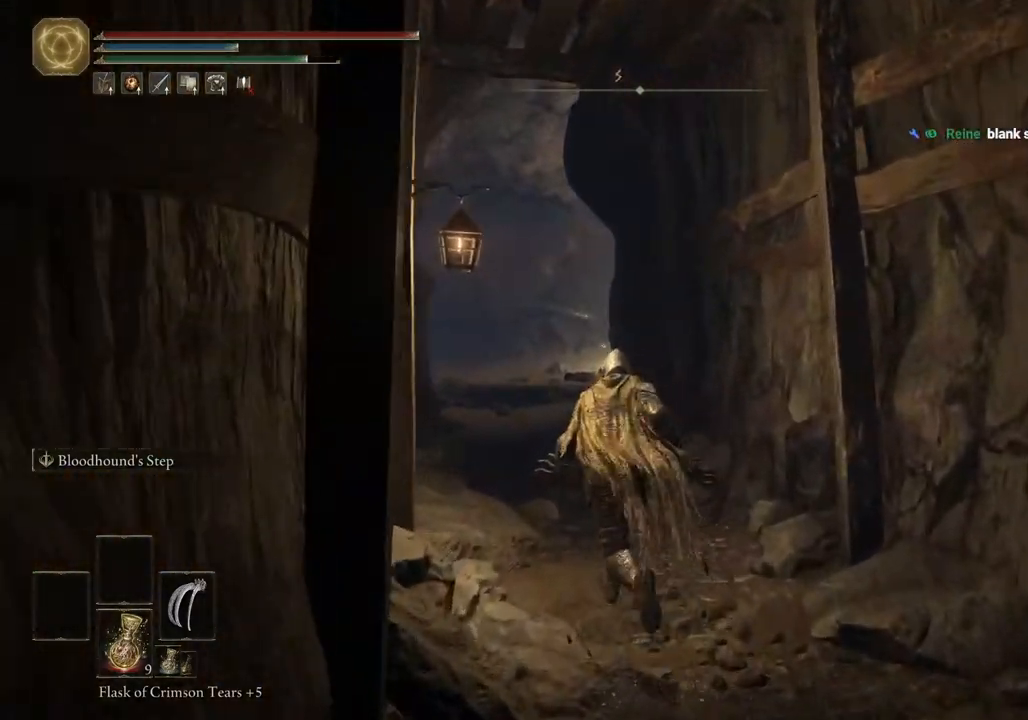
{"buttons": ["CIRCLE"], "left_stick": "up", "right_stick": "center", "events": []}
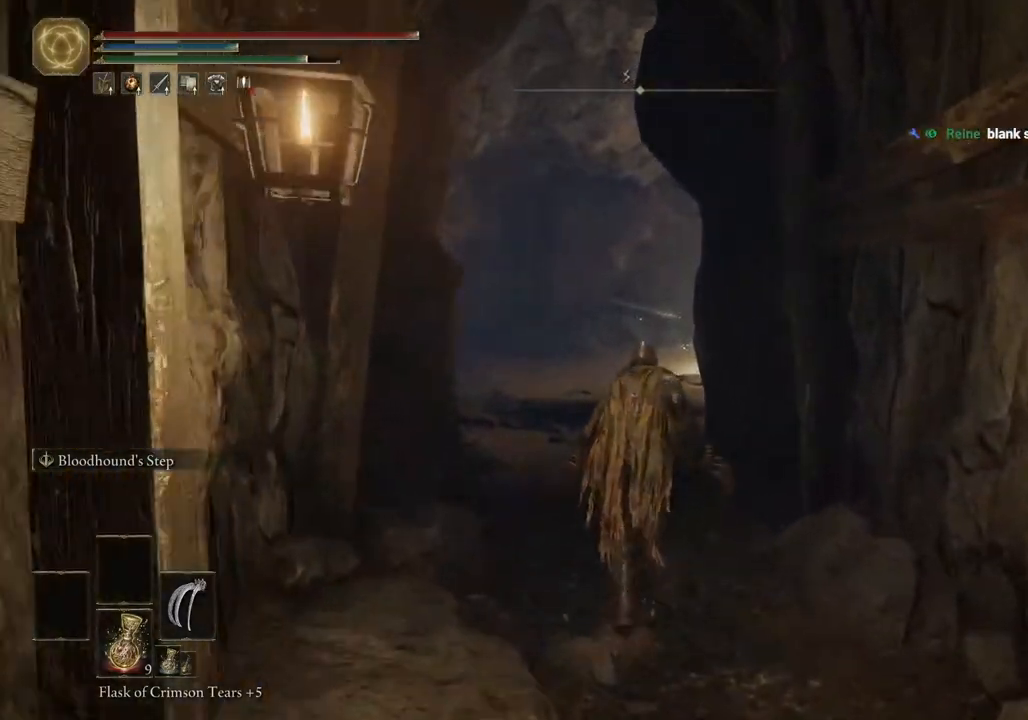
{"buttons": ["CIRCLE"], "left_stick": "up", "right_stick": "center", "events": []}
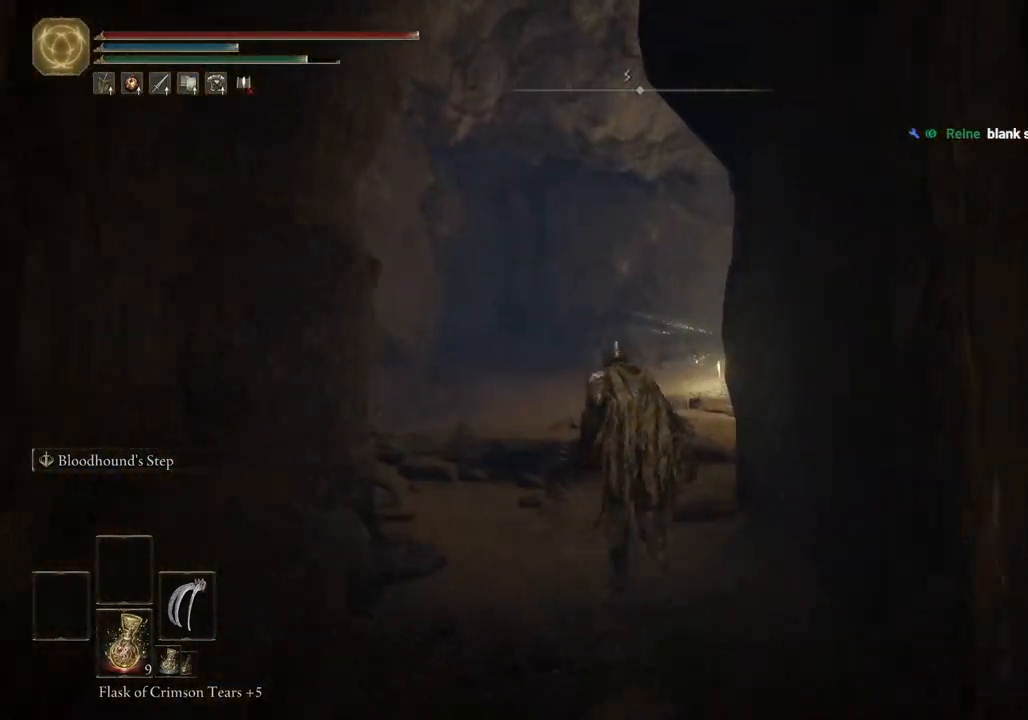
{"buttons": ["CIRCLE"], "left_stick": "up", "right_stick": "center", "events": []}
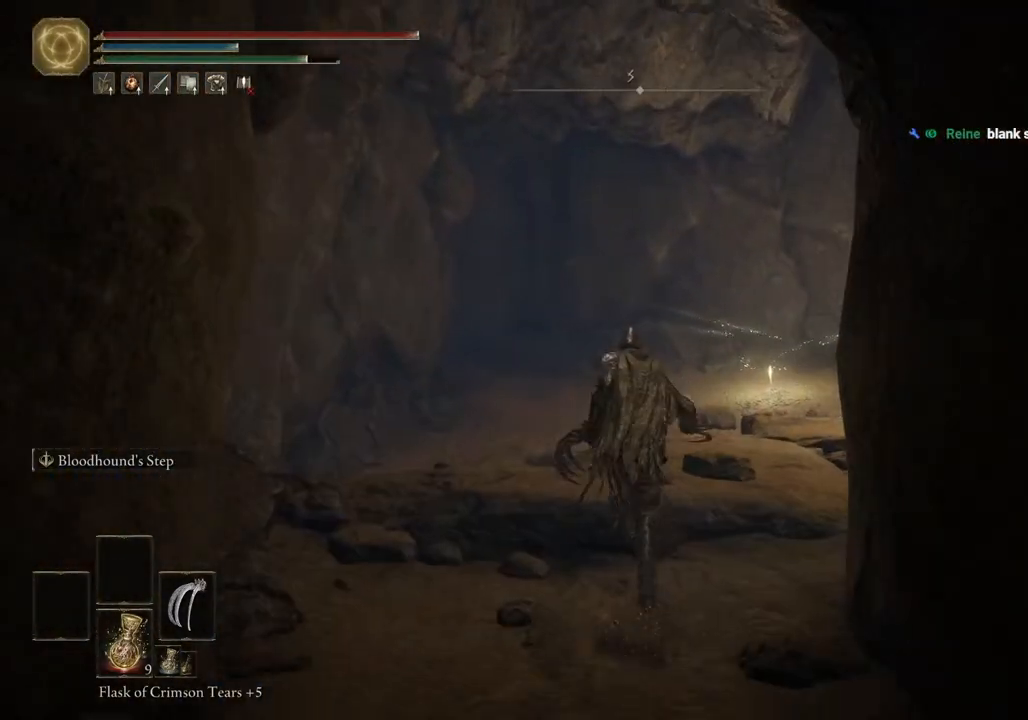
{"buttons": ["CIRCLE"], "left_stick": "up", "right_stick": "center", "events": []}
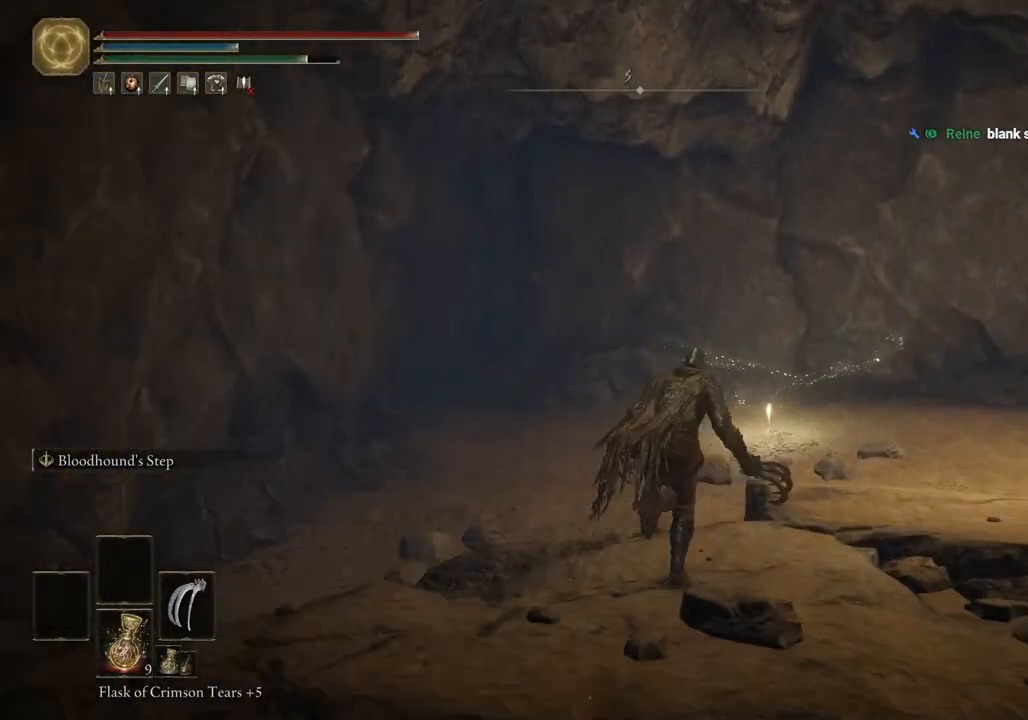
{"buttons": ["CIRCLE"], "left_stick": "up", "right_stick": "center", "events": []}
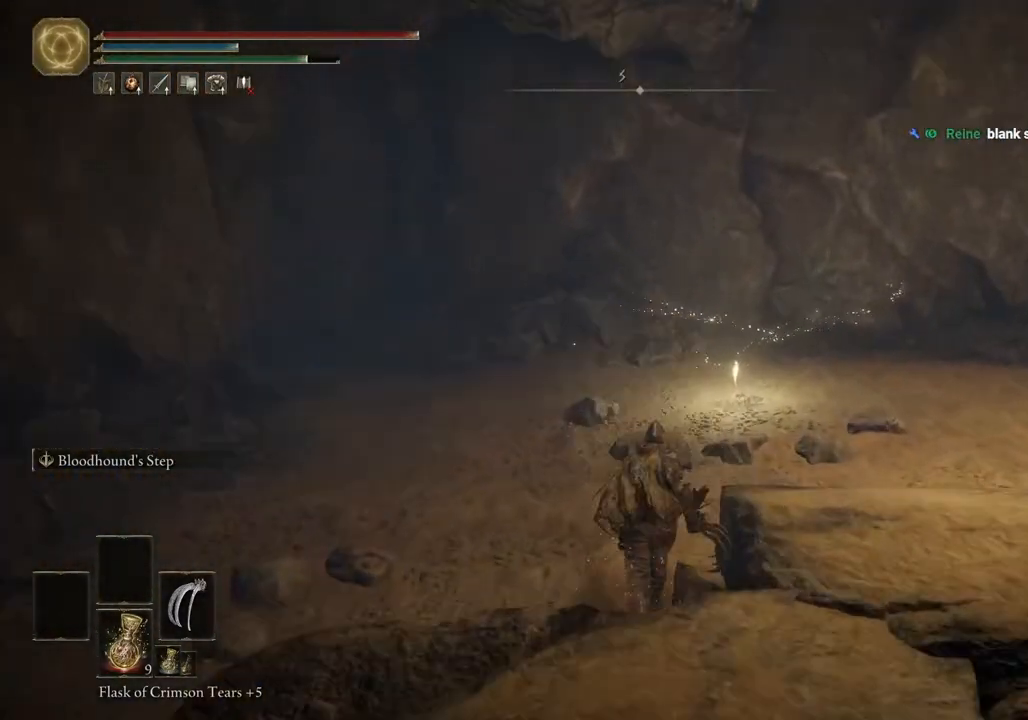
{"buttons": ["CIRCLE"], "left_stick": "up", "right_stick": "center", "events": []}
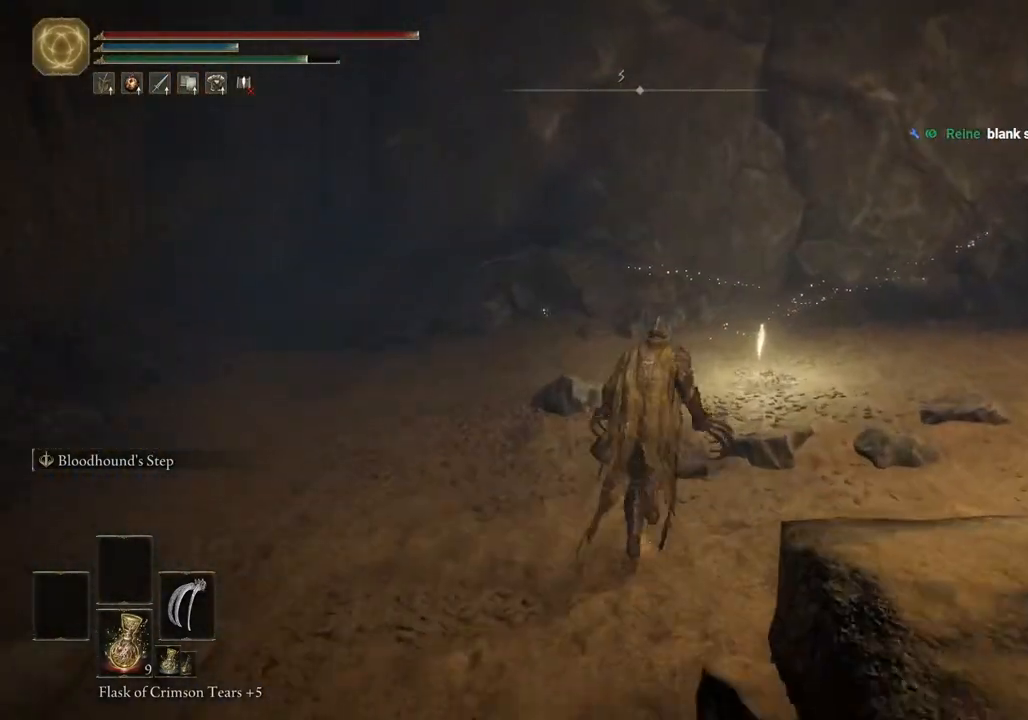
{"buttons": ["CIRCLE", "TRIANGLE"], "left_stick": "up", "right_stick": "center", "events": [[250, "TRIANGLE", "down"], [367, "CIRCLE", "up"], [367, "TRIANGLE", "up"], [433, "CIRCLE", "down"], [433, "TRIANGLE", "down"]]}
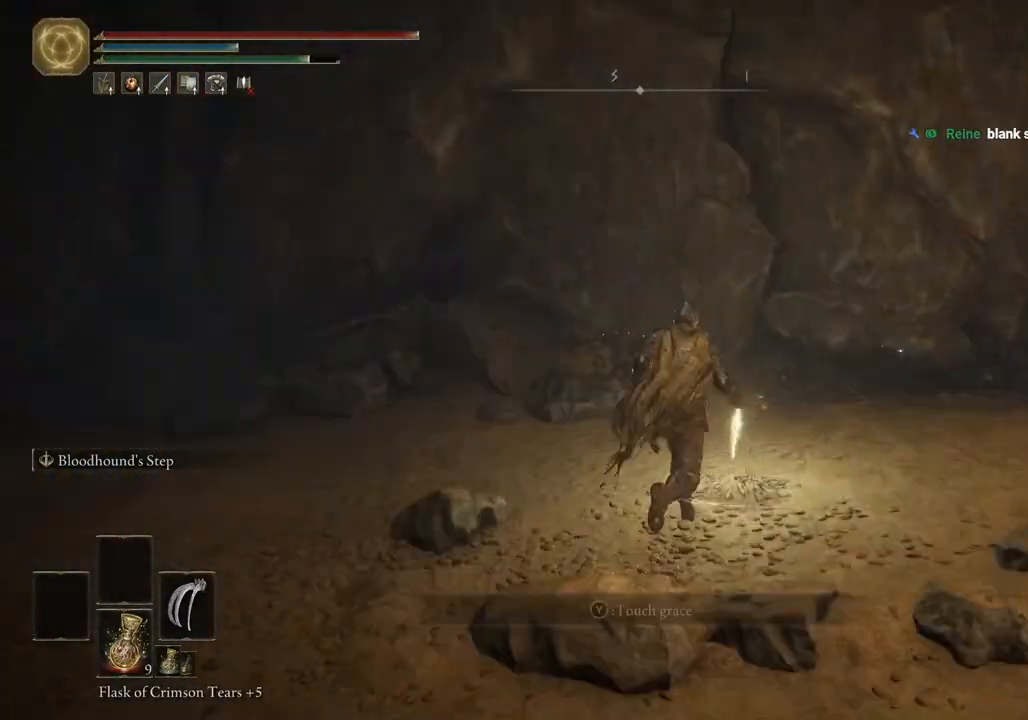
{"buttons": [], "left_stick": "center", "right_stick": "center", "events": [[50, "TRIANGLE", "up"], [67, "left_stick", "up-right"], [117, "TRIANGLE", "down"], [217, "TRIANGLE", "up"], [233, "CIRCLE", "up"], [317, "left_stick", "center"]]}
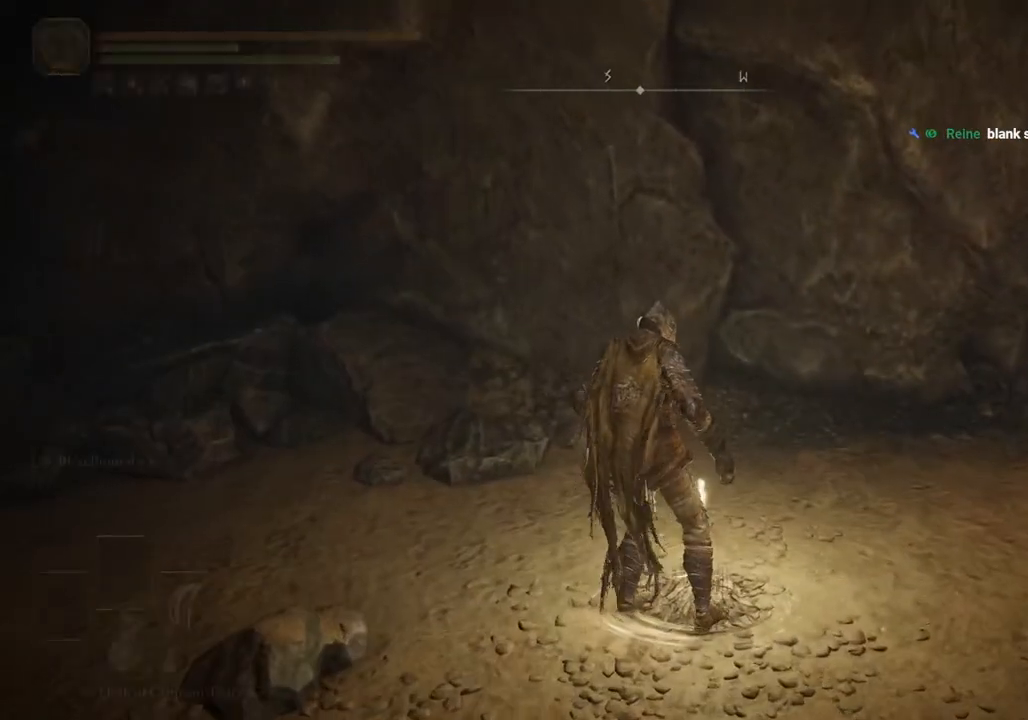
{"buttons": [], "left_stick": "center", "right_stick": "right", "events": [[167, "right_stick", "right"]]}
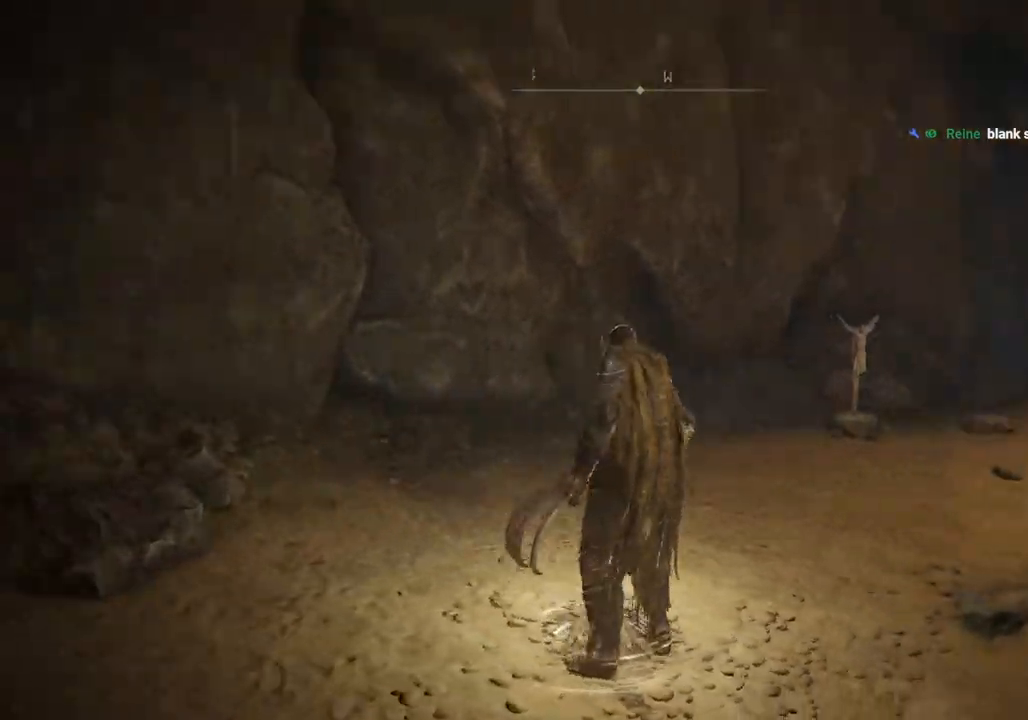
{"buttons": [], "left_stick": "center", "right_stick": "center", "events": [[267, "right_stick", "center"]]}
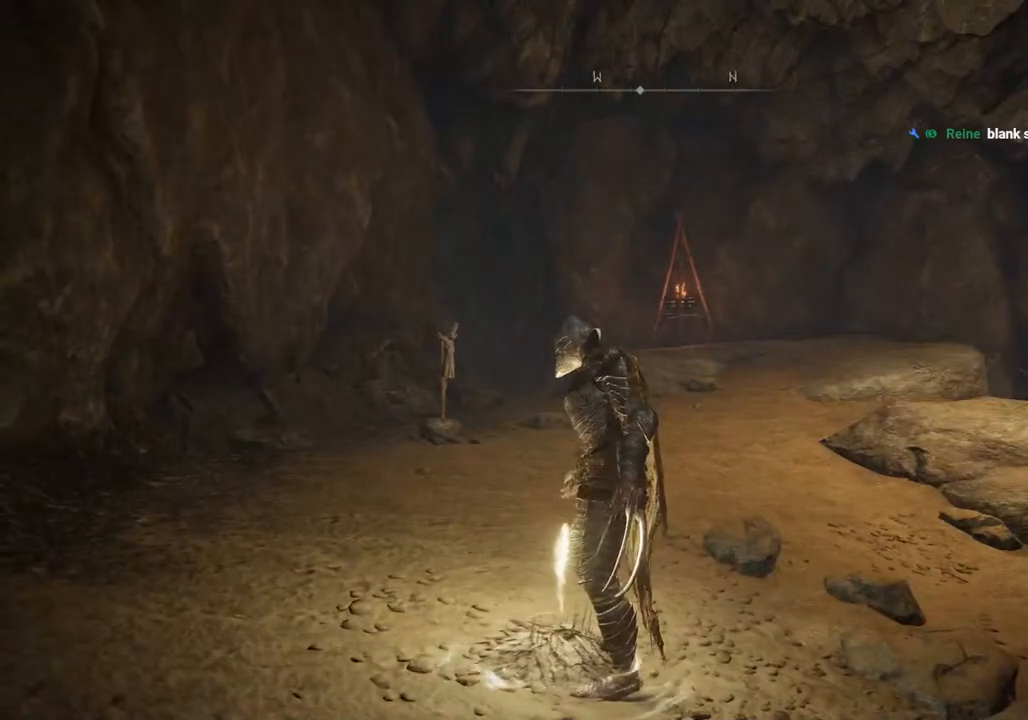
{"buttons": [], "left_stick": "center", "right_stick": "center", "events": []}
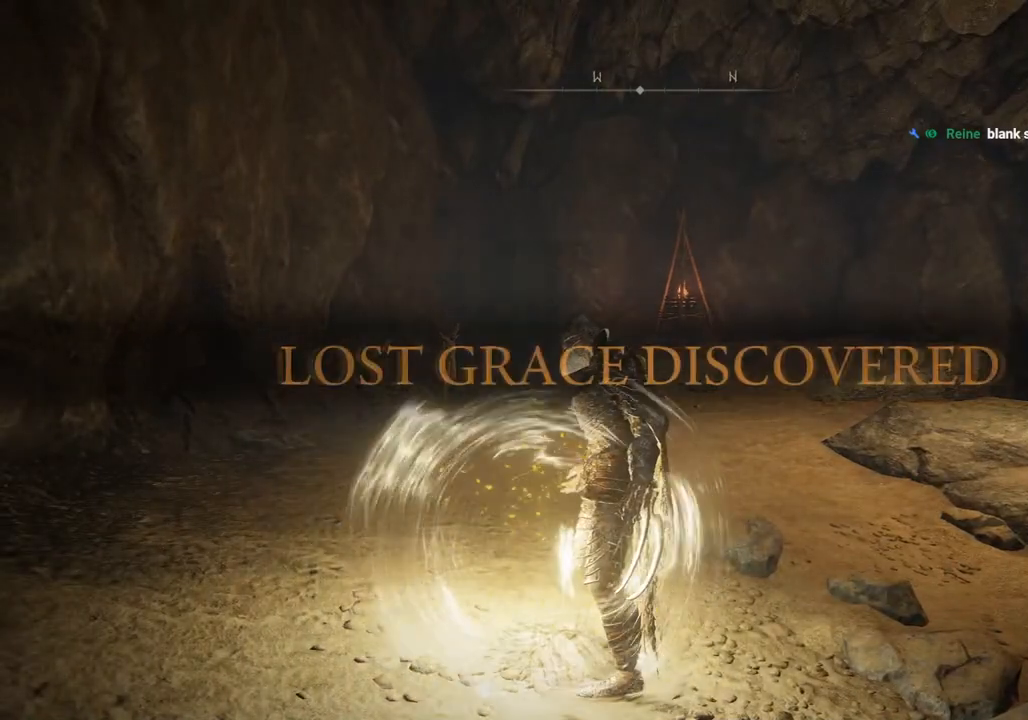
{"buttons": [], "left_stick": "up", "right_stick": "center", "events": [[417, "left_stick", "up"]]}
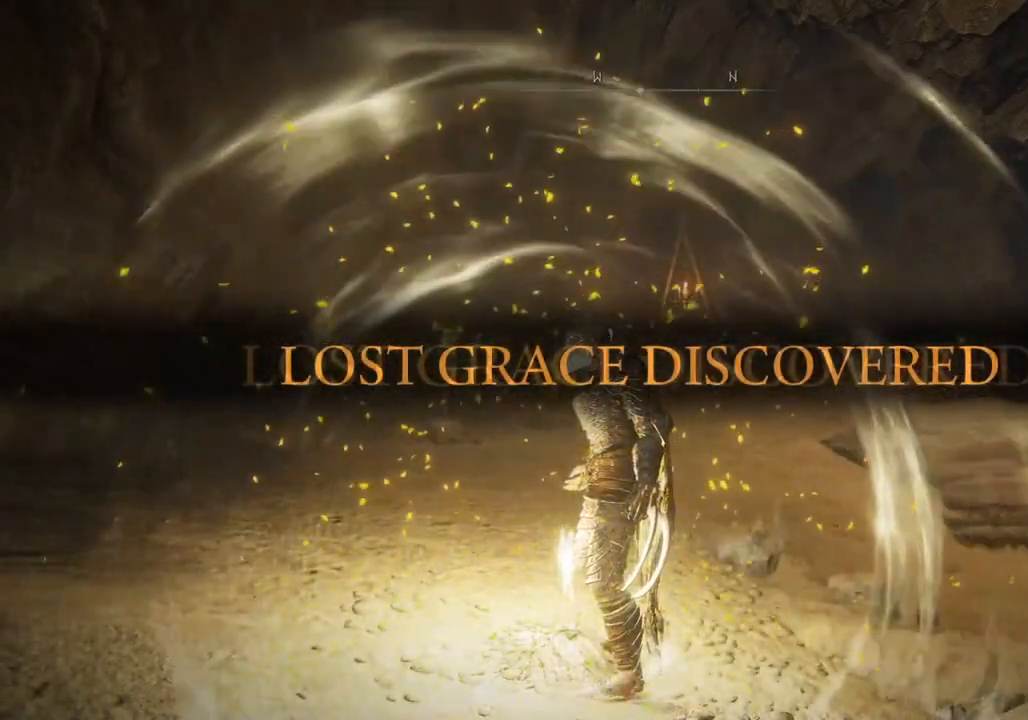
{"buttons": ["CIRCLE"], "left_stick": "up", "right_stick": "center", "events": [[400, "CIRCLE", "down"]]}
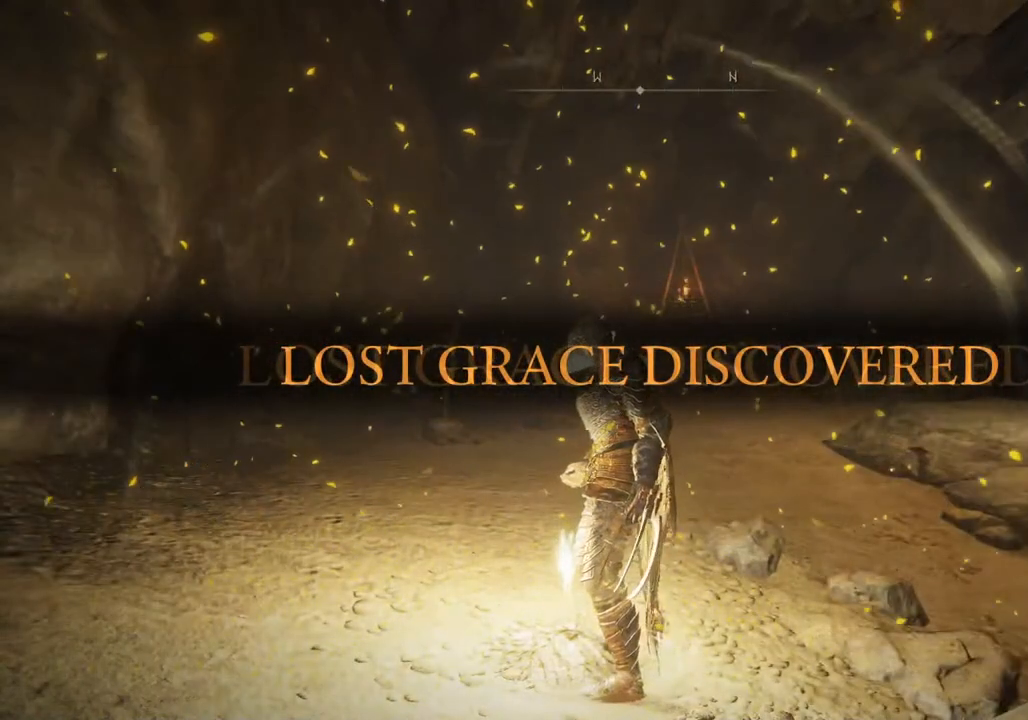
{"buttons": ["CIRCLE"], "left_stick": "up", "right_stick": "center", "events": []}
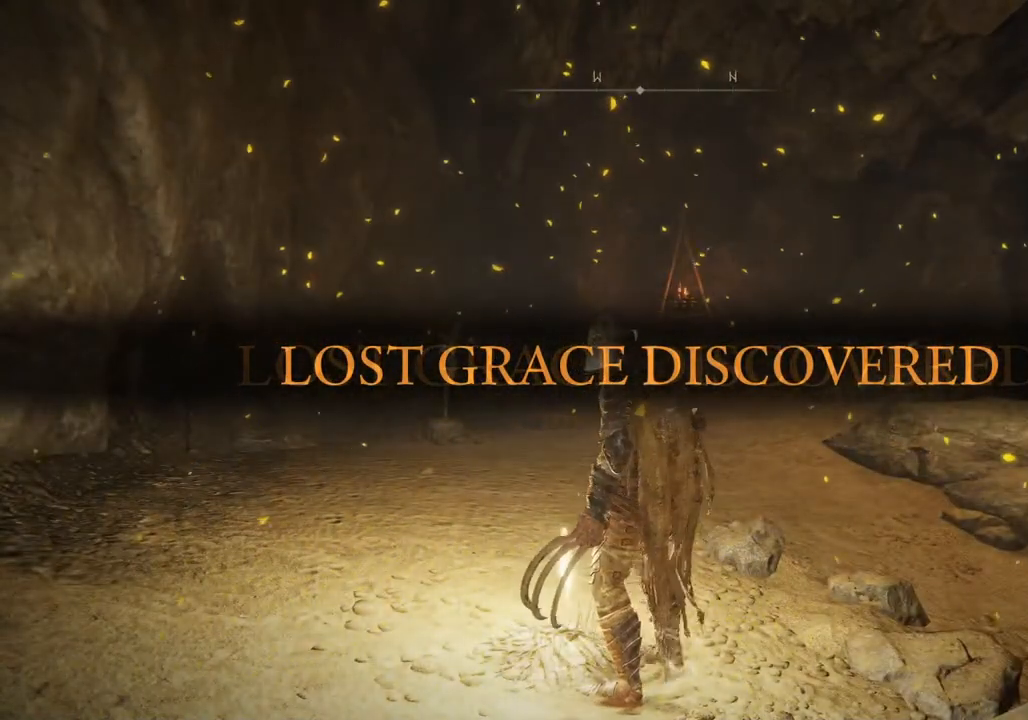
{"buttons": ["CIRCLE"], "left_stick": "up", "right_stick": "center", "events": []}
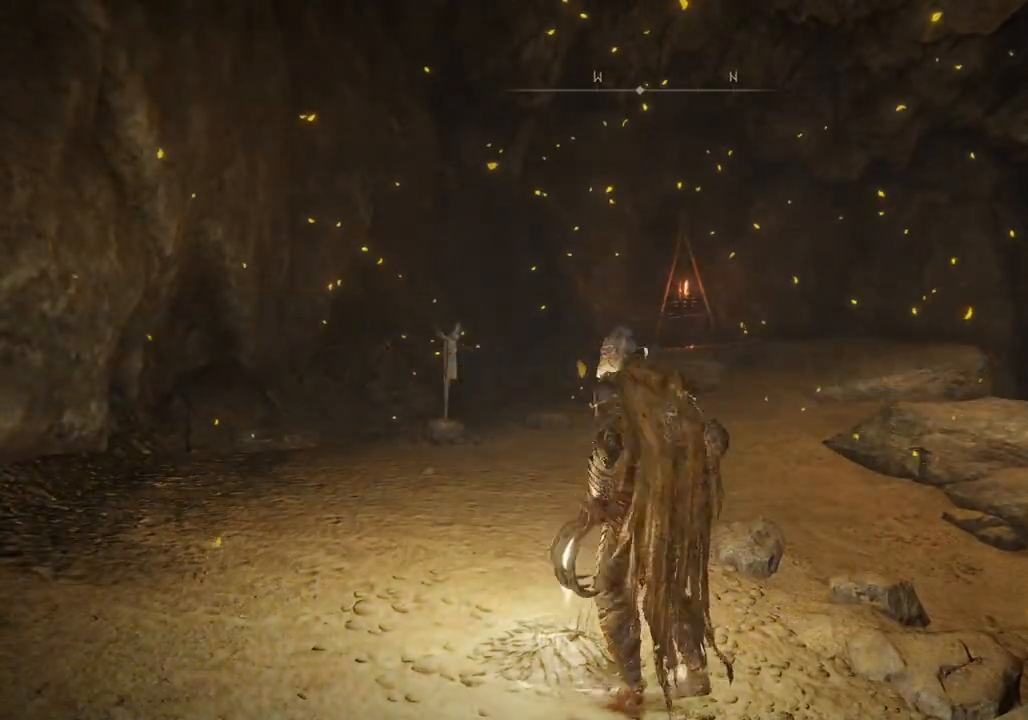
{"buttons": ["CIRCLE"], "left_stick": "up", "right_stick": "center", "events": []}
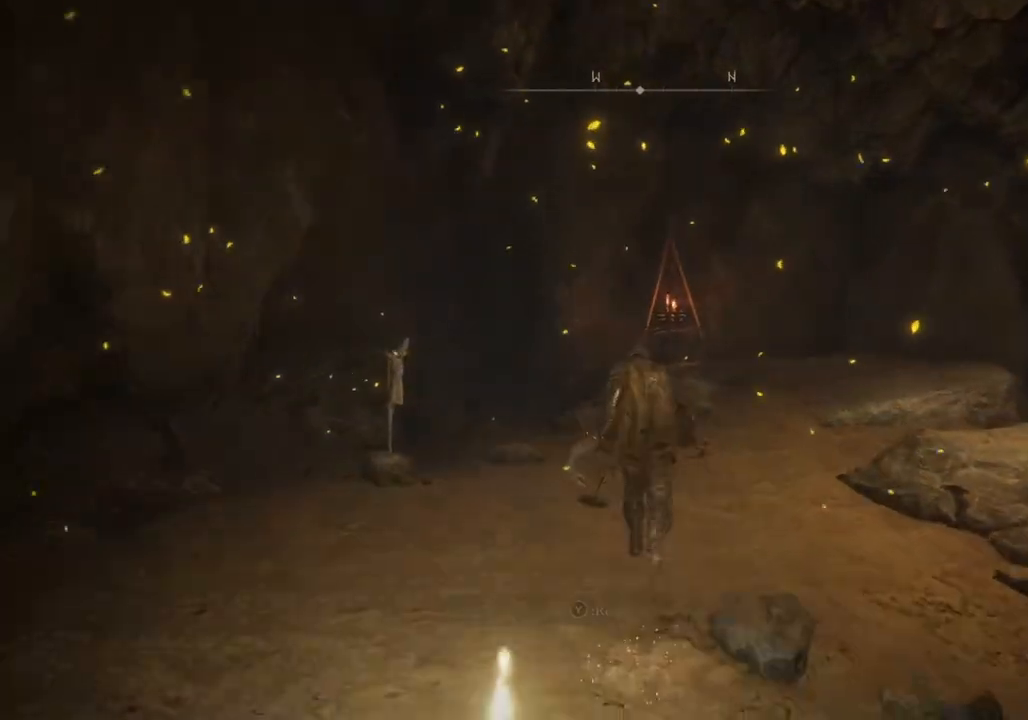
{"buttons": ["CIRCLE"], "left_stick": "up", "right_stick": "center", "events": []}
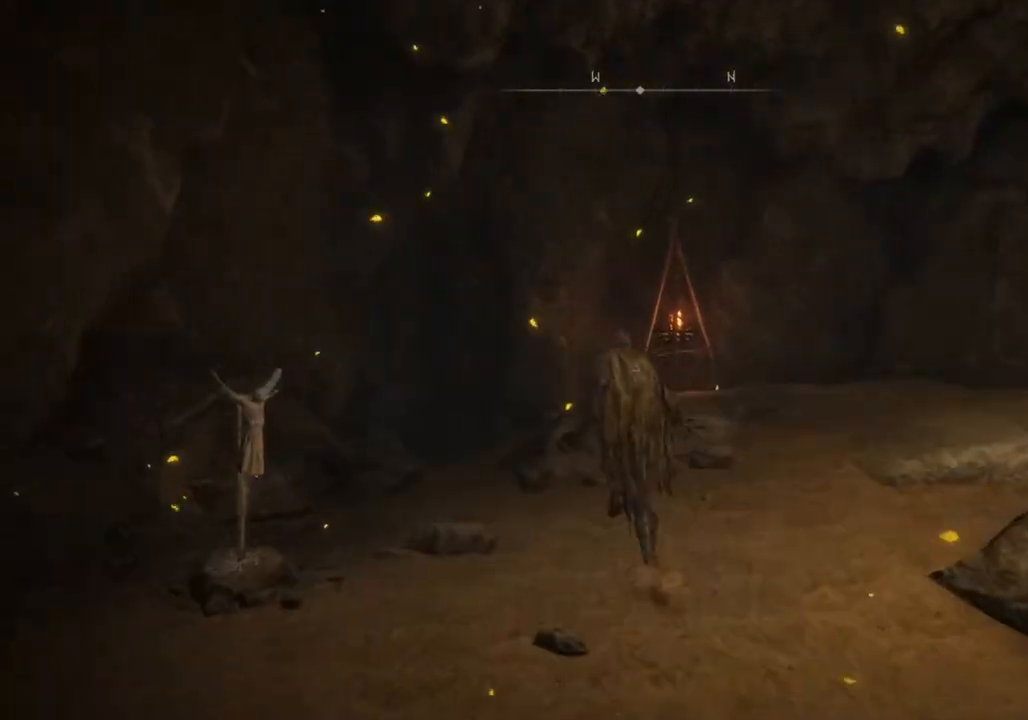
{"buttons": ["CIRCLE"], "left_stick": "up", "right_stick": "center", "events": []}
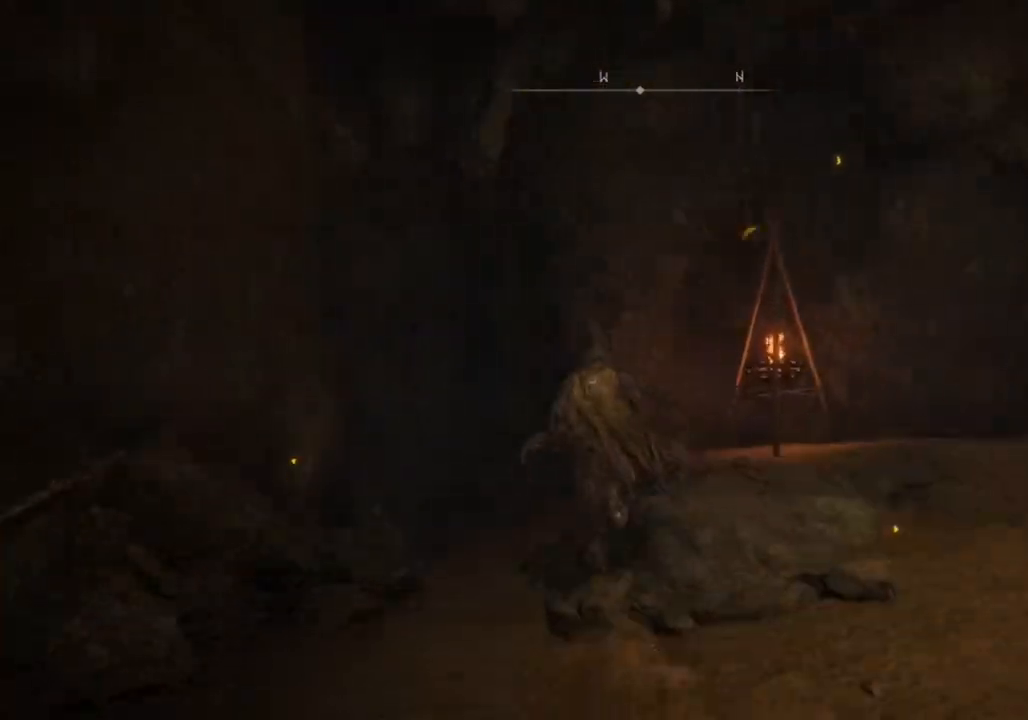
{"buttons": [], "left_stick": "up", "right_stick": "center", "events": [[417, "CIRCLE", "up"]]}
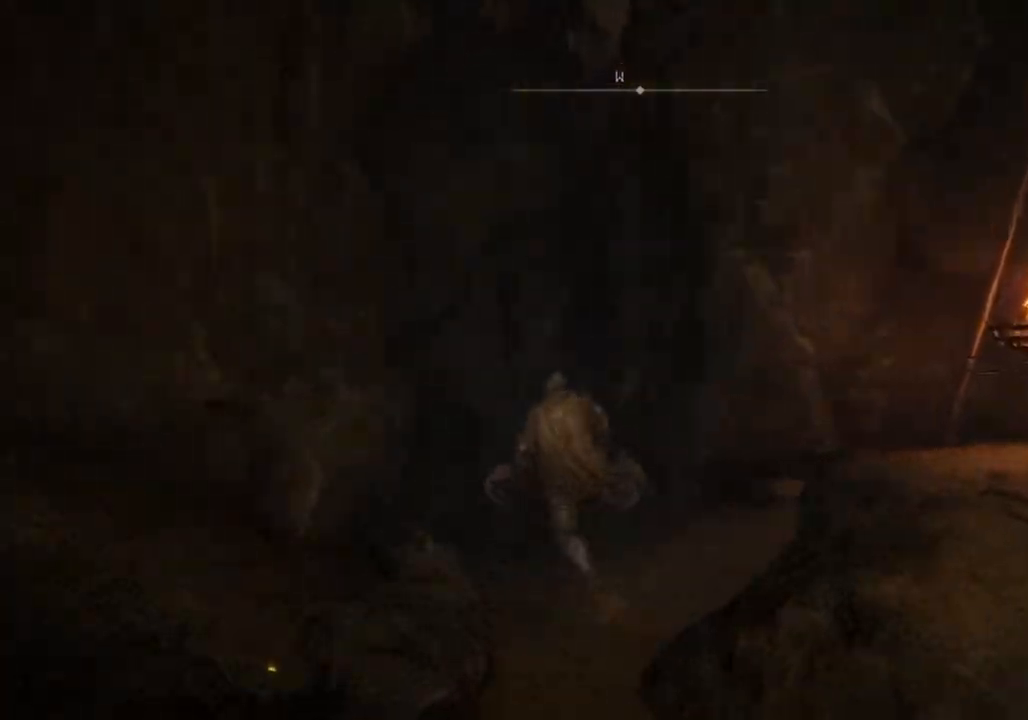
{"buttons": [], "left_stick": "up", "right_stick": "center", "events": [[33, "CIRCLE", "down"], [133, "CIRCLE", "up"], [200, "CIRCLE", "down"], [300, "CIRCLE", "up"]]}
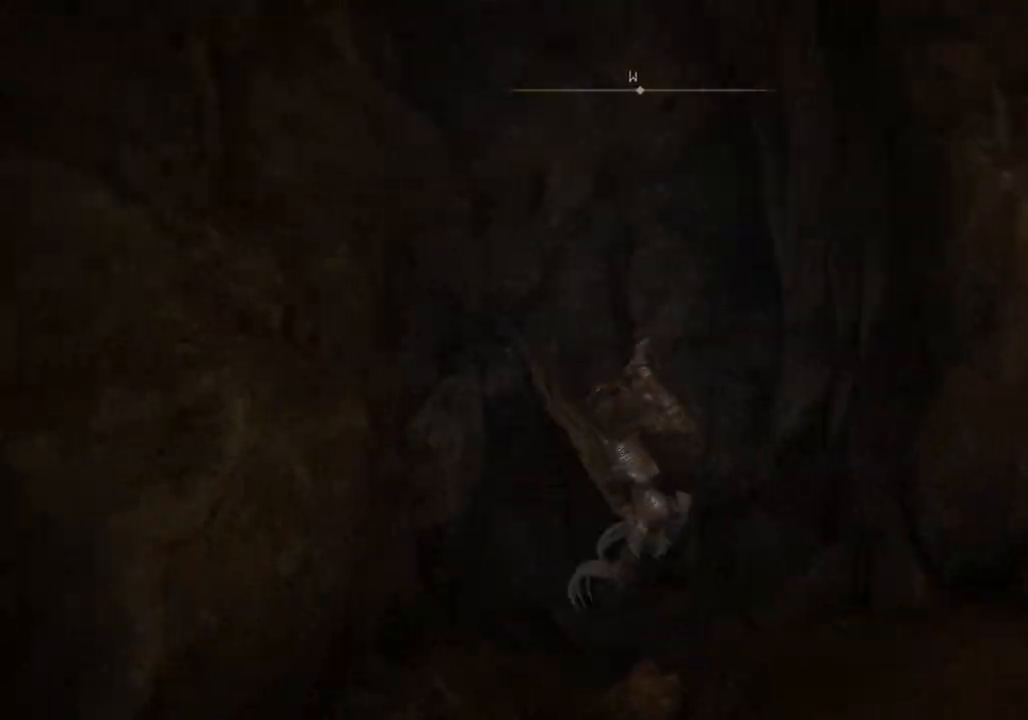
{"buttons": ["CIRCLE"], "left_stick": "up", "right_stick": "center", "events": [[100, "CIRCLE", "down"]]}